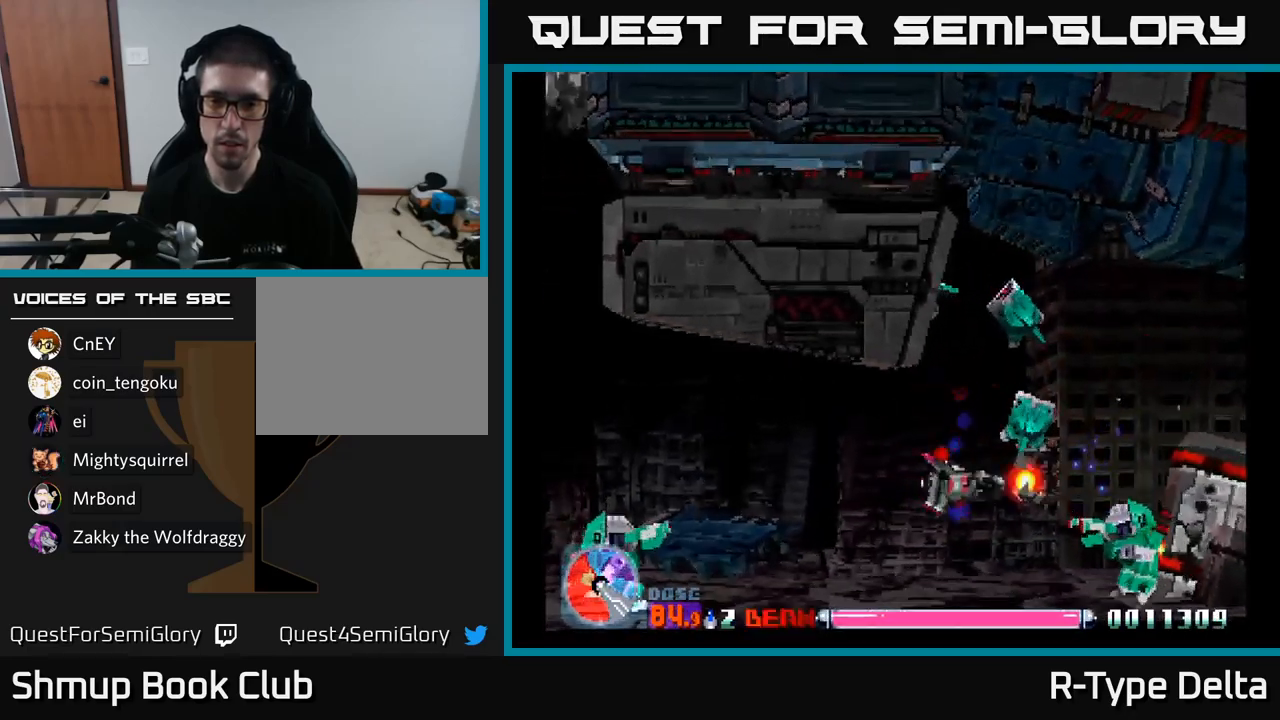
Gameplay with a controller (Xbox layout); each line is a JSON object with the inputs held at the frame after it. "events" lists button and stick changes between this image and that frame as [ms after this image, input, new state], when the widget could be followed in between. Not read: left_stick.
{"buttons": ["X", "DPAD_DOWN"], "right_stick": "center", "events": [[33, "DPAD_UP", "down"], [183, "DPAD_LEFT", "up"], [183, "DPAD_UP", "up"], [450, "DPAD_DOWN", "down"]]}
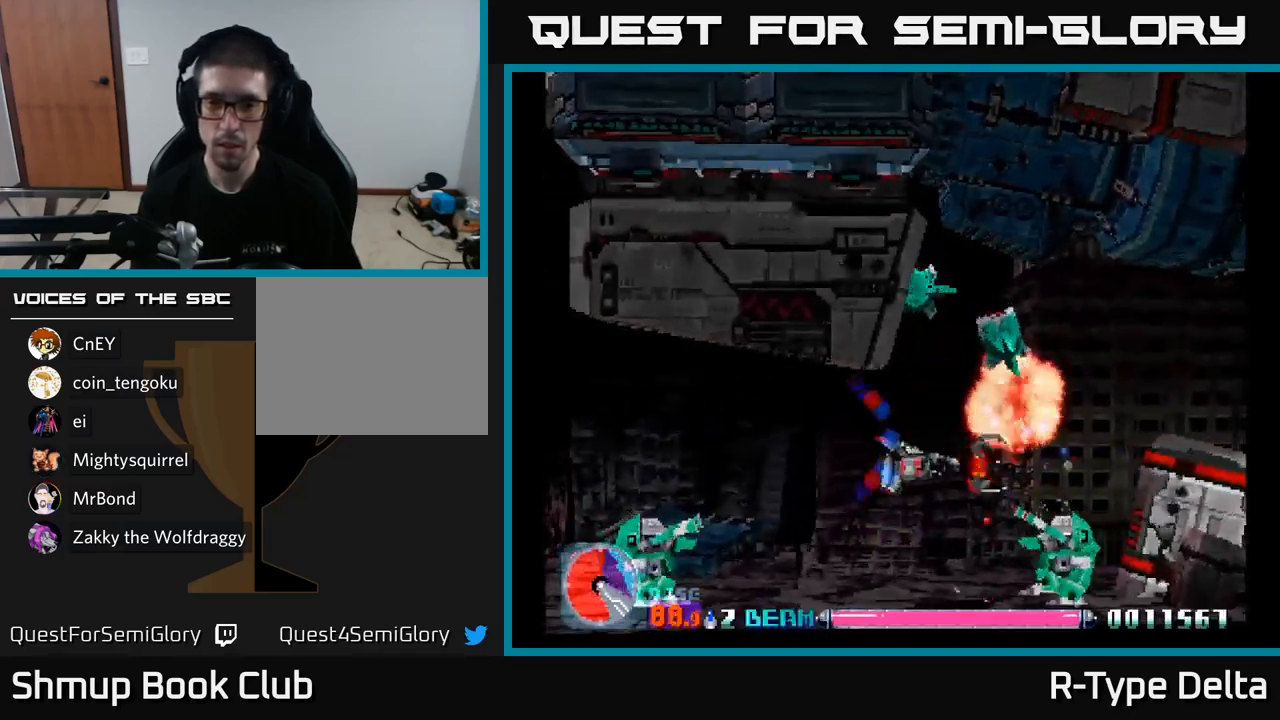
{"buttons": ["X", "DPAD_UP"], "right_stick": "center", "events": [[83, "DPAD_RIGHT", "down"], [100, "DPAD_RIGHT", "up"], [233, "DPAD_DOWN", "up"], [250, "DPAD_LEFT", "down"], [266, "DPAD_UP", "down"], [433, "DPAD_LEFT", "up"]]}
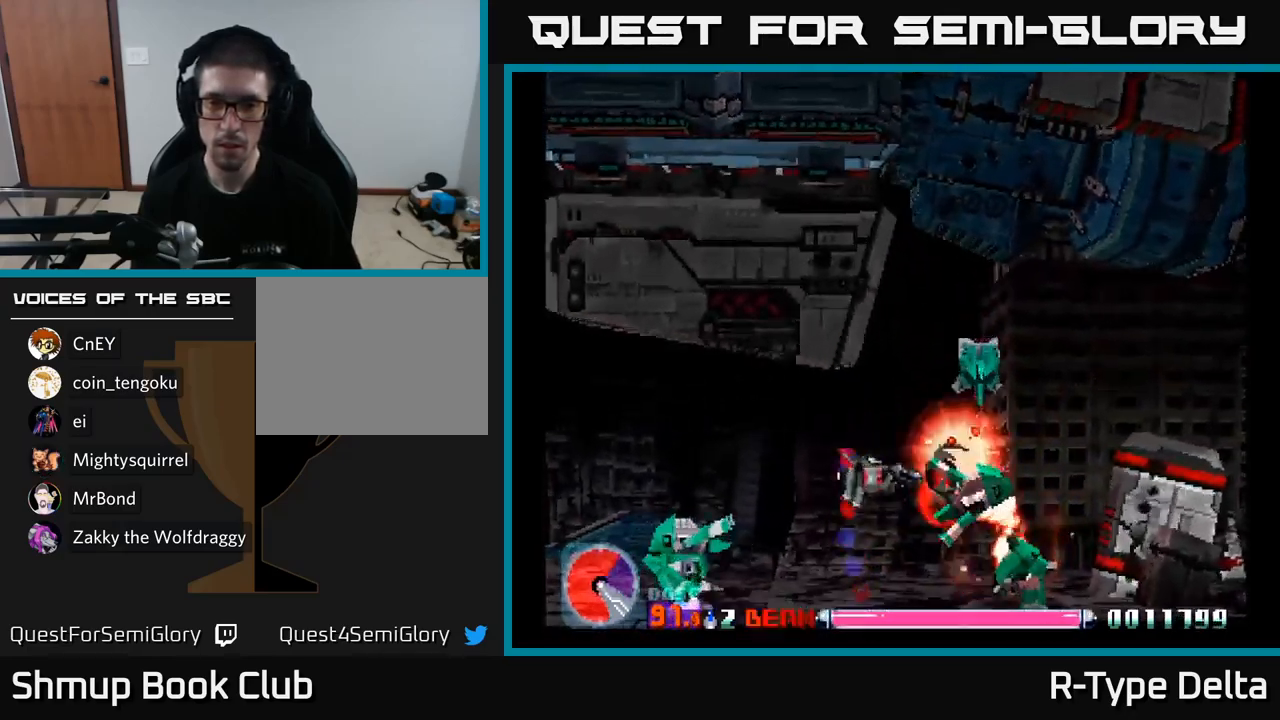
{"buttons": ["X", "DPAD_LEFT"], "right_stick": "center", "events": [[33, "DPAD_LEFT", "down"], [216, "DPAD_UP", "up"], [250, "DPAD_DOWN", "down"], [316, "DPAD_DOWN", "up"]]}
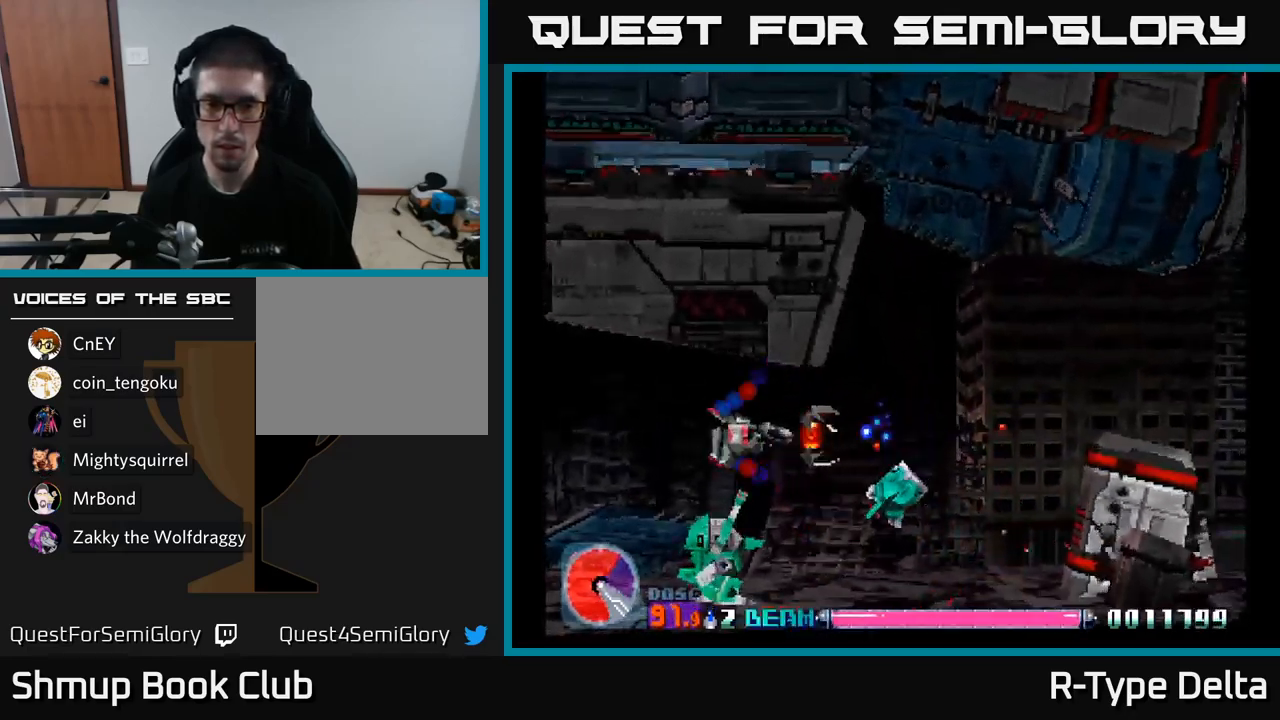
{"buttons": ["X", "DPAD_RIGHT"], "right_stick": "center", "events": [[83, "DPAD_DOWN", "down"], [300, "DPAD_LEFT", "up"], [416, "DPAD_DOWN", "up"], [416, "DPAD_LEFT", "down"], [466, "DPAD_LEFT", "up"], [500, "DPAD_RIGHT", "down"]]}
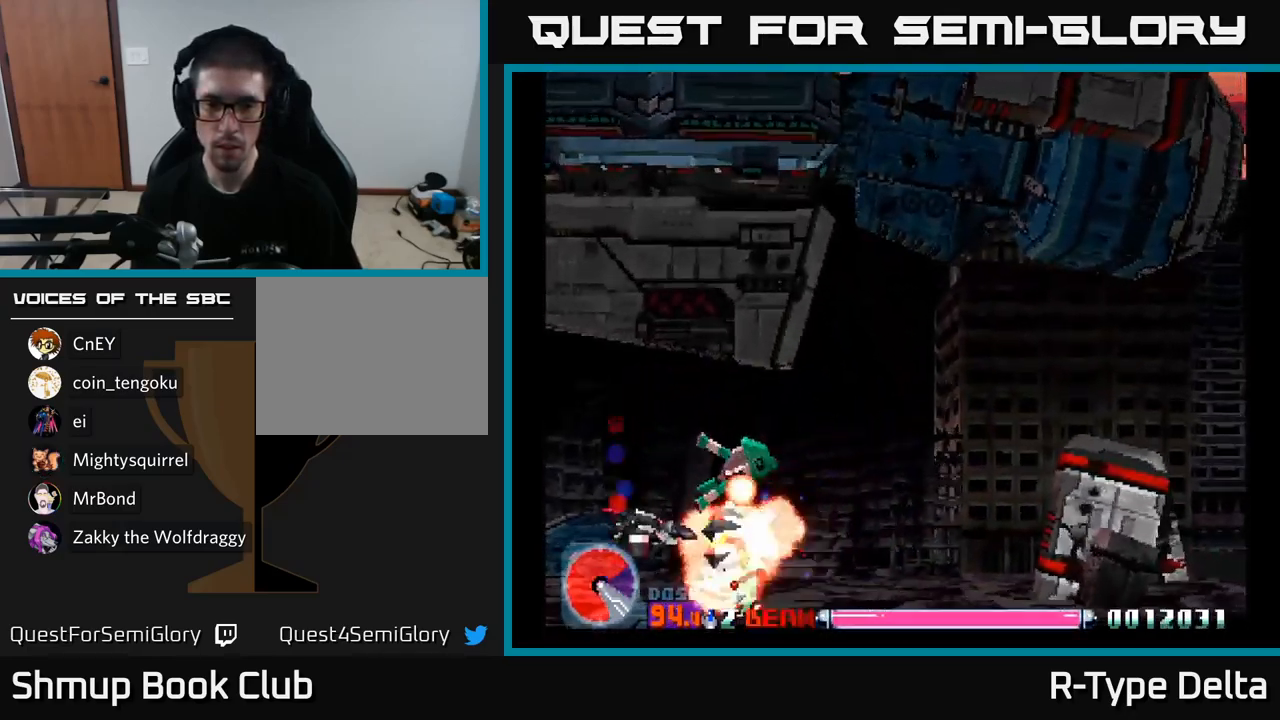
{"buttons": ["X", "DPAD_UP", "DPAD_LEFT"], "right_stick": "center", "events": [[100, "DPAD_RIGHT", "up"], [100, "DPAD_UP", "down"], [133, "DPAD_LEFT", "down"]]}
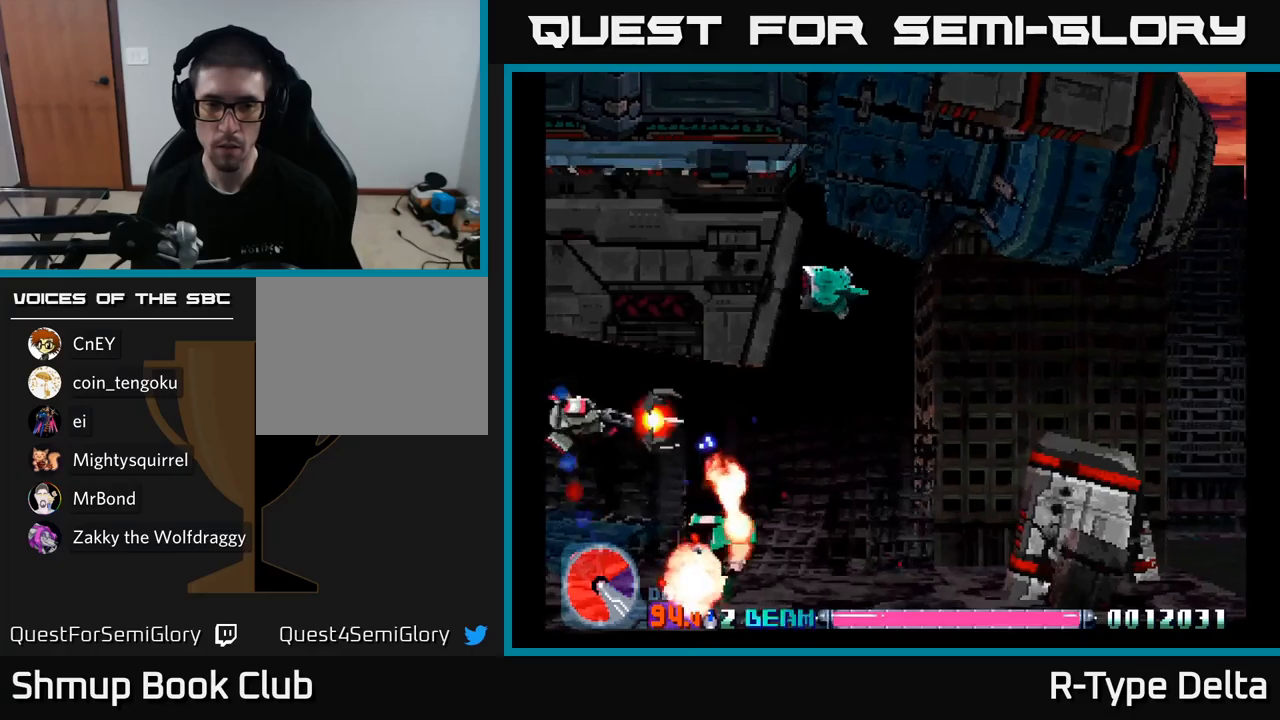
{"buttons": ["X", "DPAD_UP", "DPAD_LEFT"], "right_stick": "center", "events": []}
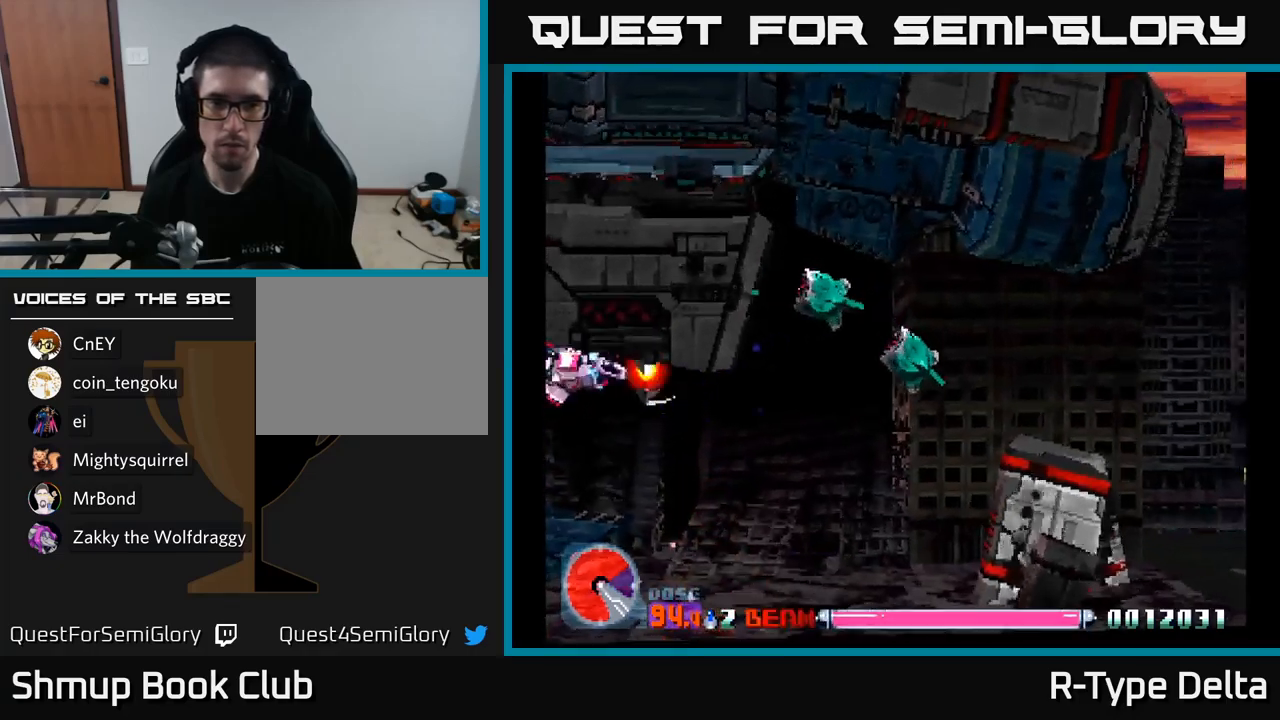
{"buttons": ["X", "DPAD_UP", "DPAD_LEFT"], "right_stick": "center", "events": []}
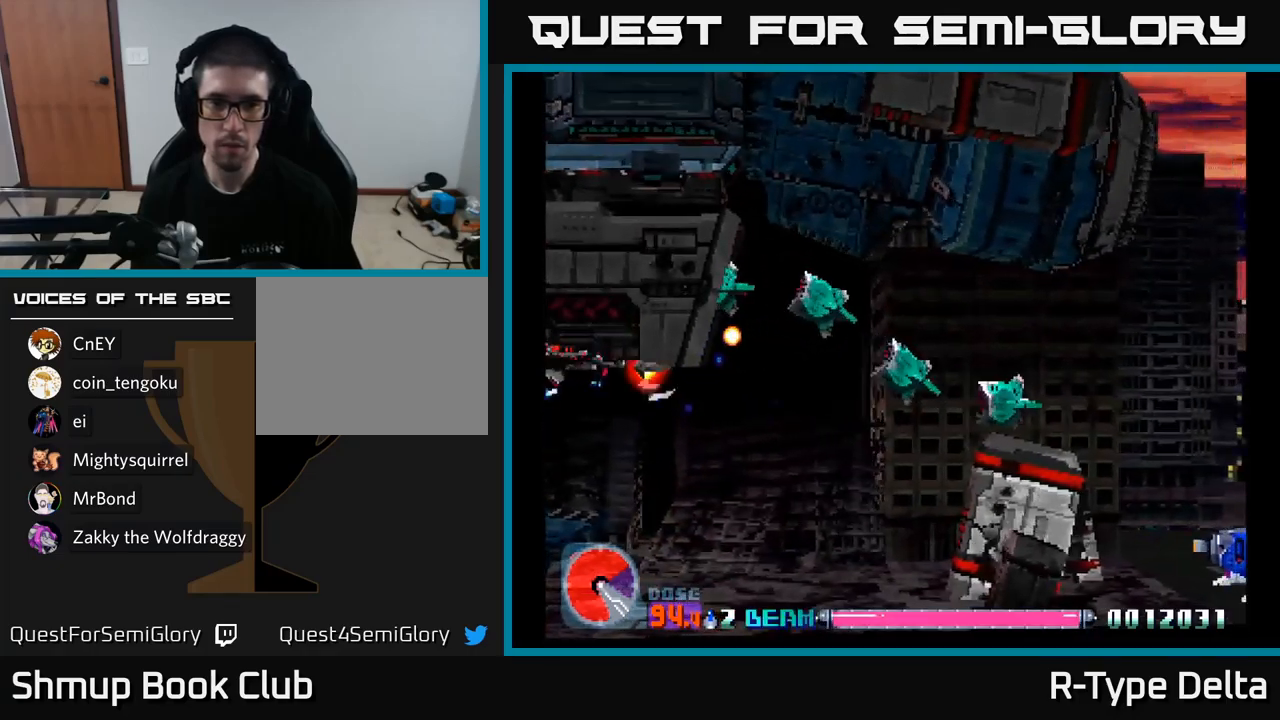
{"buttons": ["X", "DPAD_DOWN", "DPAD_RIGHT"], "right_stick": "center", "events": [[17, "DPAD_UP", "up"], [117, "X", "up"], [183, "X", "down"], [300, "DPAD_DOWN", "down"], [317, "DPAD_LEFT", "up"], [417, "DPAD_RIGHT", "down"]]}
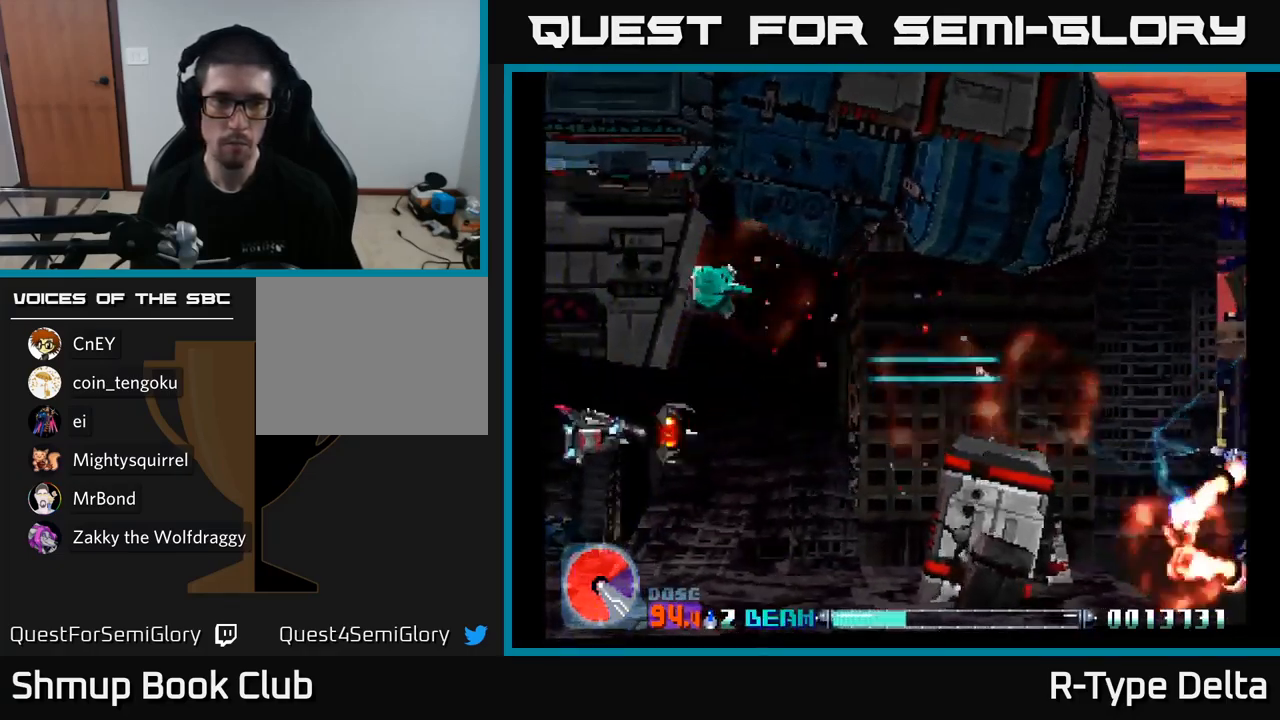
{"buttons": ["X"], "right_stick": "center", "events": [[133, "DPAD_DOWN", "up"], [433, "DPAD_RIGHT", "up"]]}
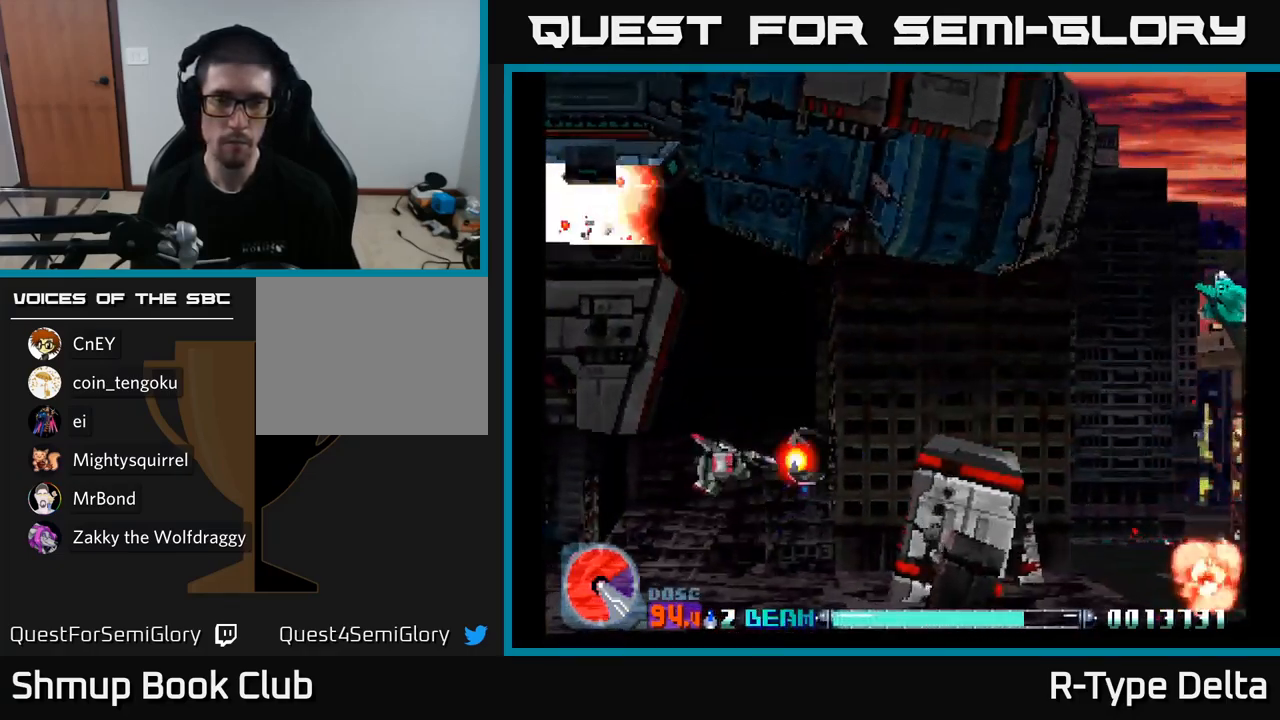
{"buttons": ["X", "DPAD_UP", "DPAD_RIGHT"], "right_stick": "center", "events": [[17, "DPAD_RIGHT", "down"], [133, "DPAD_UP", "down"]]}
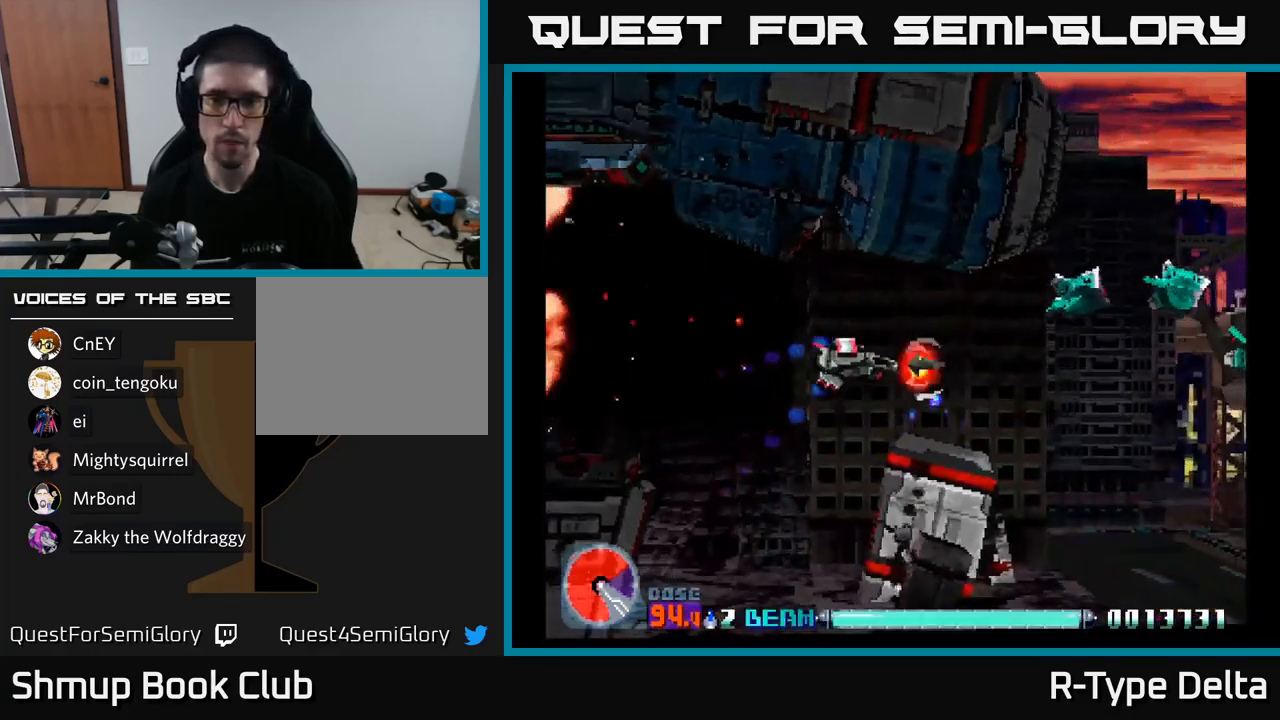
{"buttons": ["X", "DPAD_RIGHT"], "right_stick": "center", "events": [[233, "DPAD_UP", "up"]]}
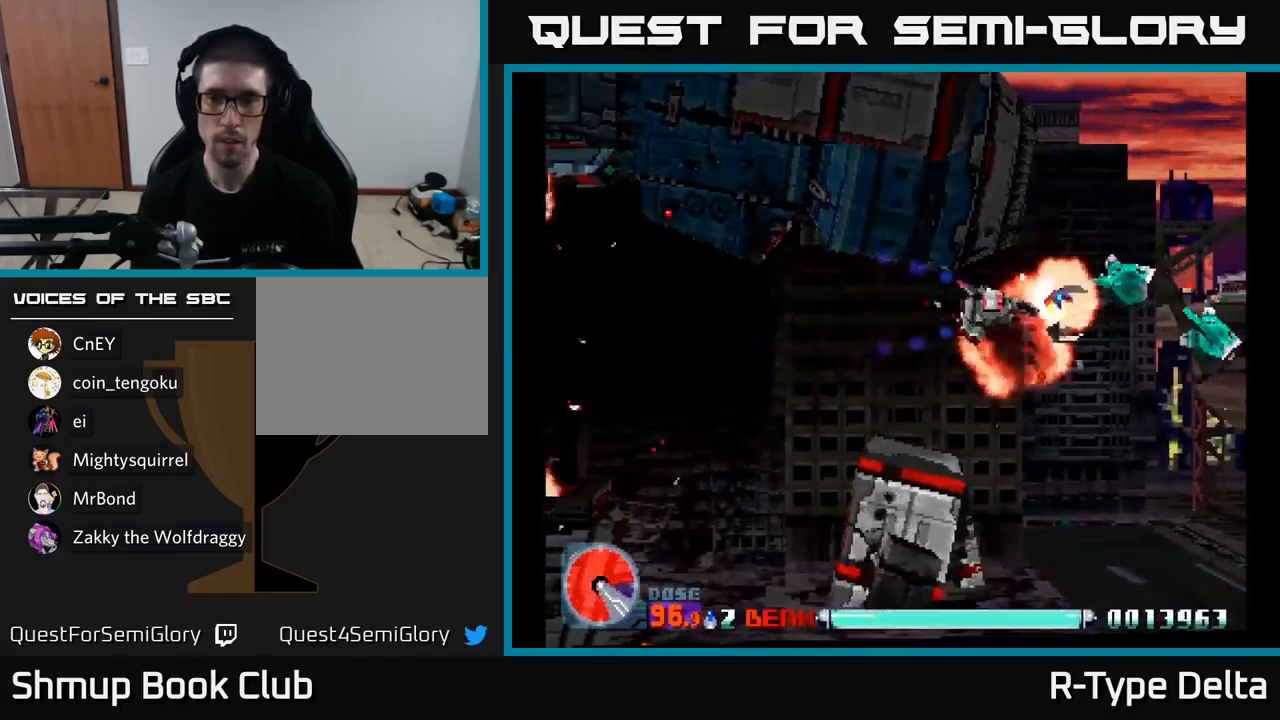
{"buttons": ["X", "DPAD_DOWN", "DPAD_LEFT"], "right_stick": "center", "events": [[350, "DPAD_RIGHT", "up"], [467, "DPAD_LEFT", "down"], [483, "DPAD_DOWN", "down"]]}
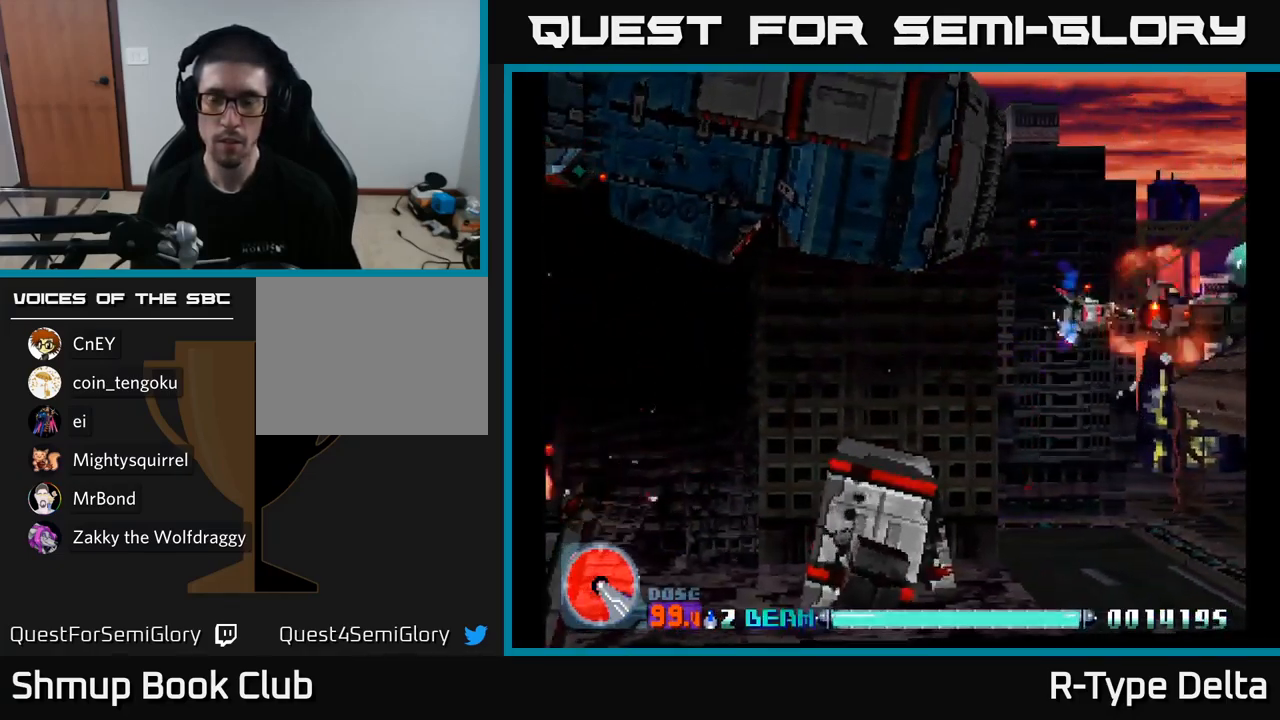
{"buttons": ["X", "DPAD_RIGHT"], "right_stick": "center", "events": [[67, "DPAD_LEFT", "up"], [167, "DPAD_LEFT", "down"], [183, "DPAD_DOWN", "up"], [300, "DPAD_LEFT", "up"], [333, "DPAD_UP", "down"], [417, "DPAD_RIGHT", "down"], [483, "DPAD_UP", "up"]]}
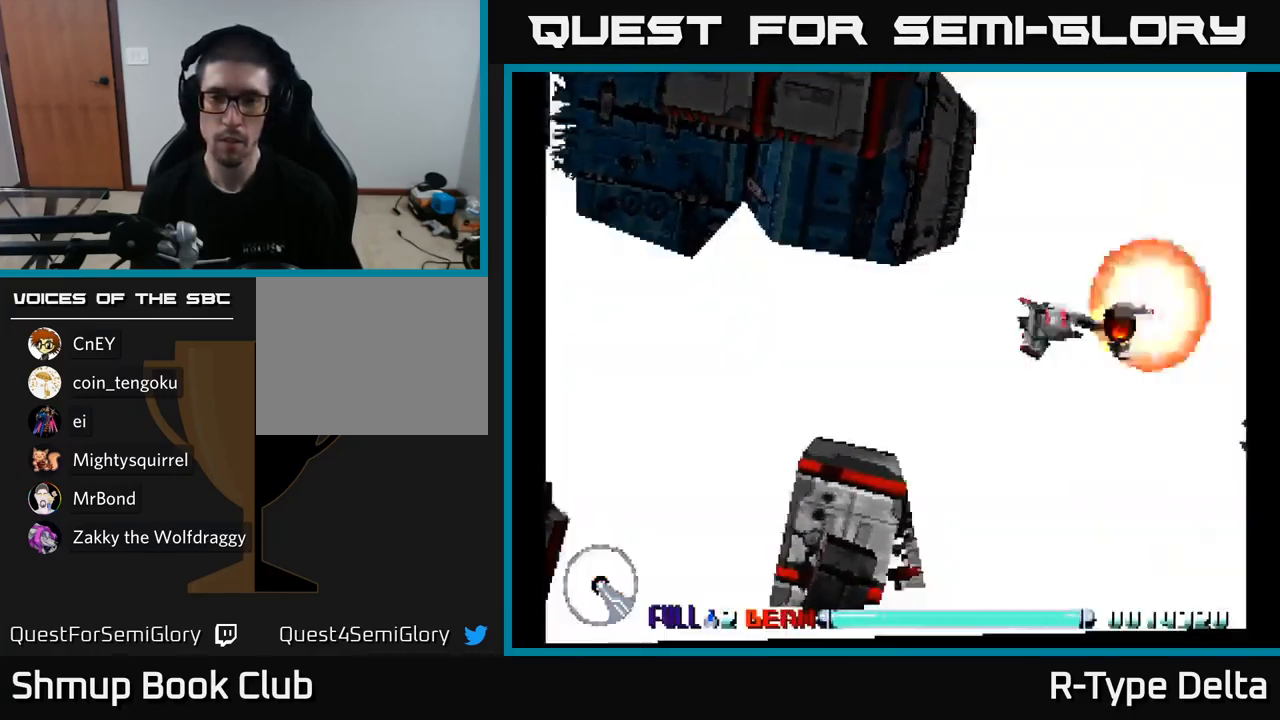
{"buttons": ["X", "DPAD_DOWN"], "right_stick": "center", "events": [[133, "DPAD_RIGHT", "up"], [200, "DPAD_RIGHT", "down"], [283, "DPAD_DOWN", "down"], [317, "DPAD_RIGHT", "up"]]}
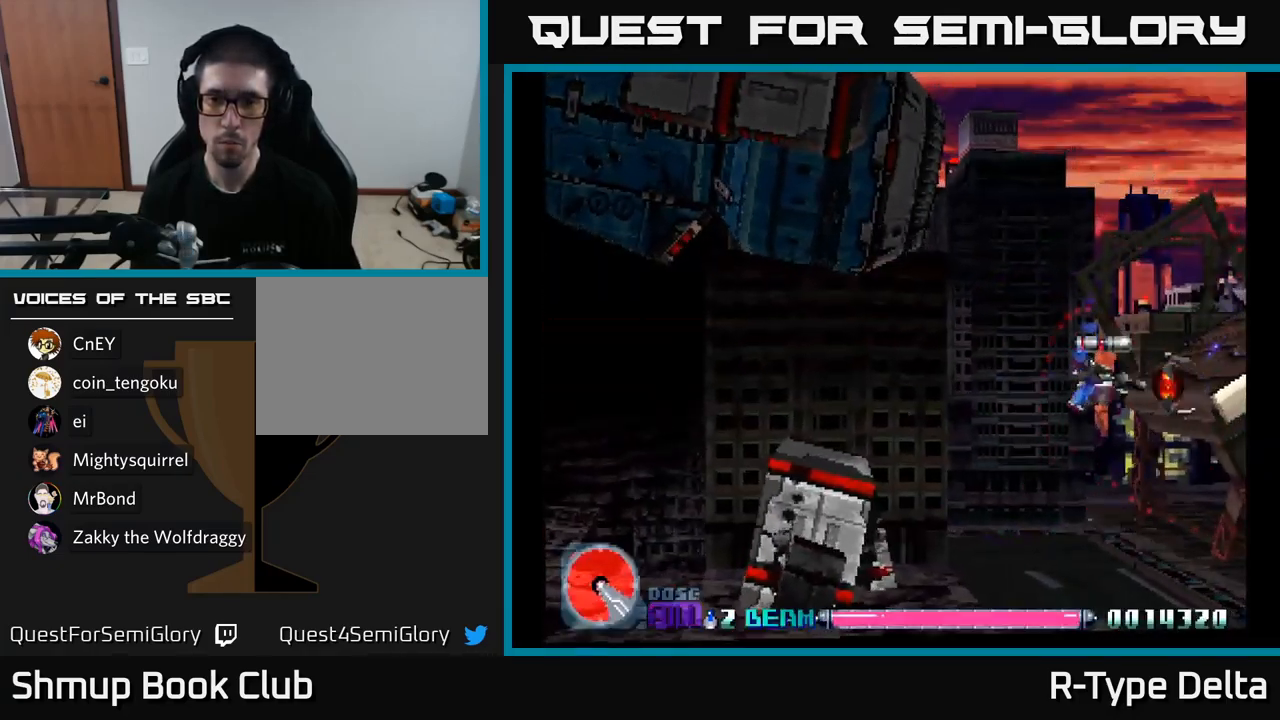
{"buttons": ["X", "DPAD_DOWN"], "right_stick": "center", "events": [[50, "DPAD_LEFT", "down"], [467, "DPAD_LEFT", "up"]]}
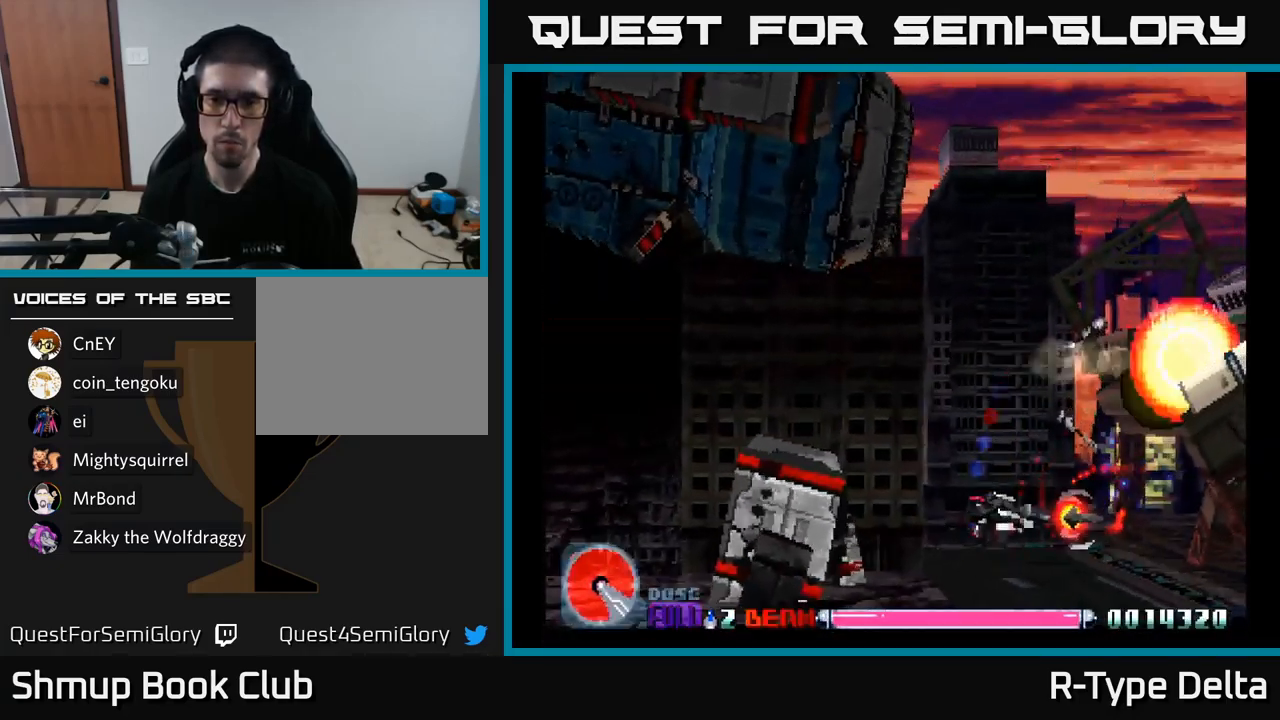
{"buttons": ["X", "DPAD_RIGHT"], "right_stick": "center", "events": [[134, "DPAD_RIGHT", "down"], [167, "DPAD_DOWN", "up"], [267, "DPAD_RIGHT", "up"], [267, "DPAD_UP", "down"], [400, "DPAD_RIGHT", "down"], [400, "DPAD_UP", "up"]]}
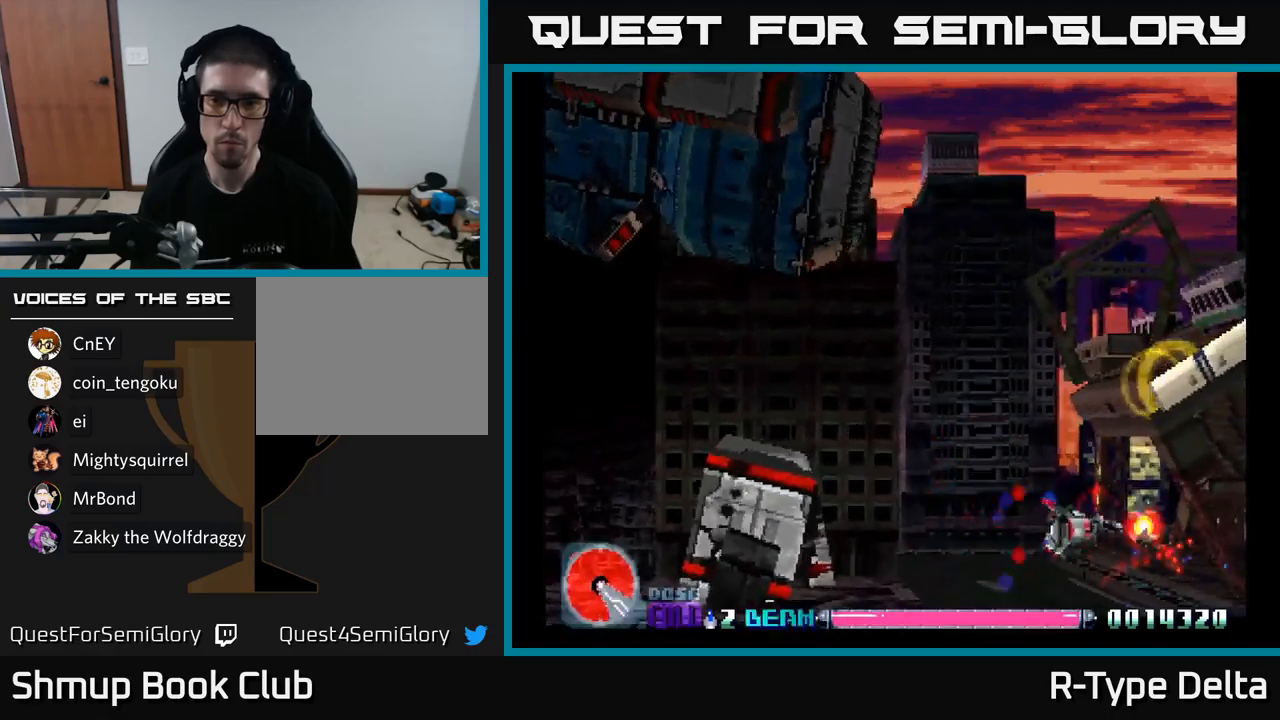
{"buttons": ["X", "DPAD_RIGHT"], "right_stick": "center", "events": [[234, "DPAD_RIGHT", "up"], [450, "DPAD_RIGHT", "down"]]}
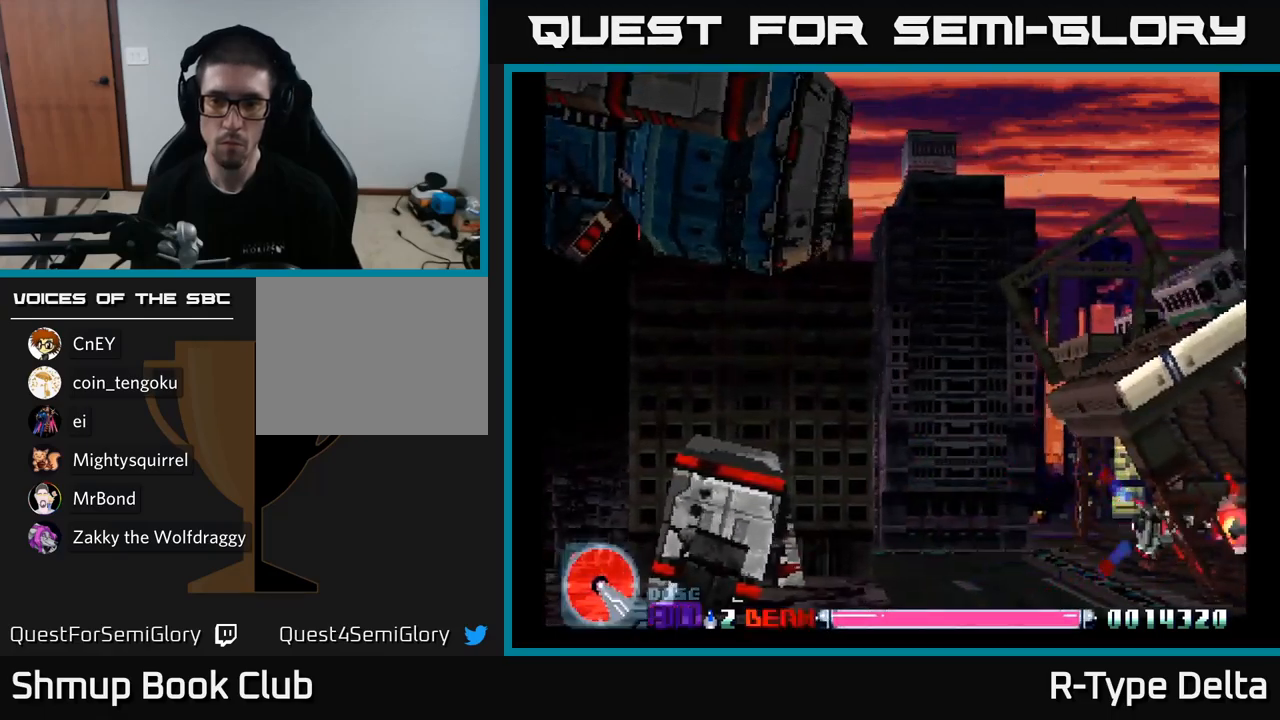
{"buttons": ["X"], "right_stick": "center", "events": [[17, "DPAD_RIGHT", "up"]]}
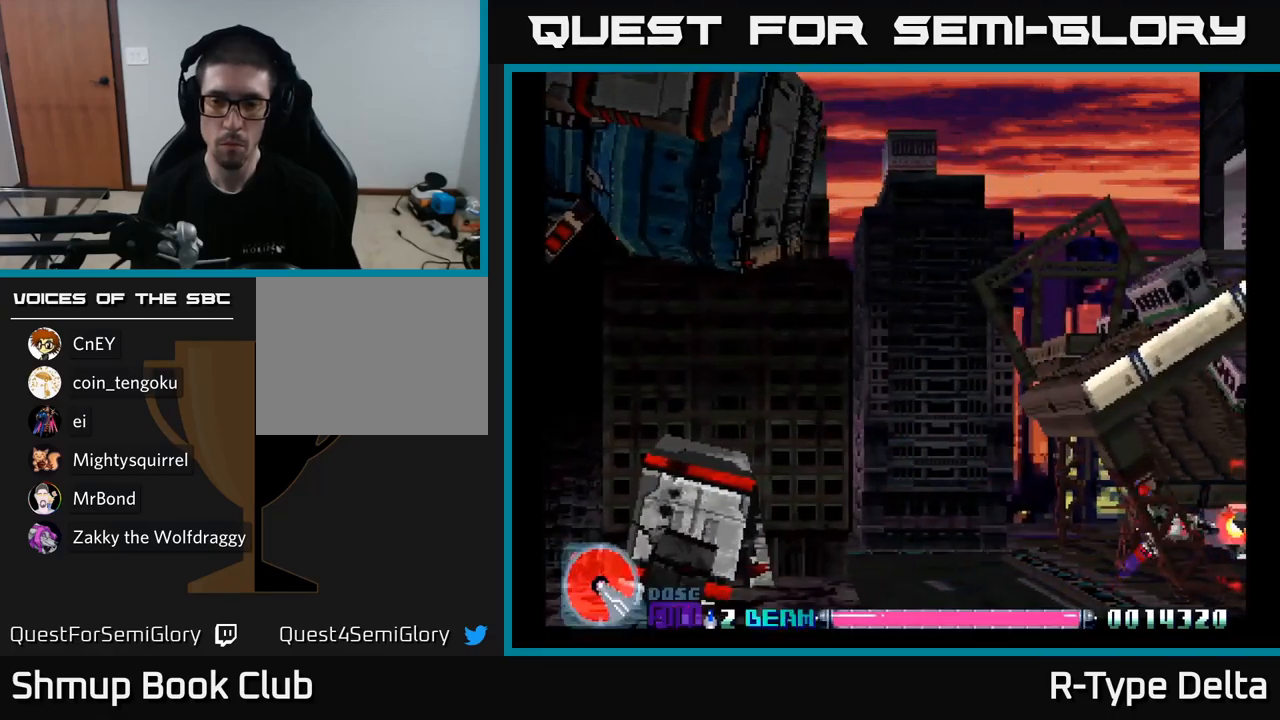
{"buttons": ["X", "DPAD_LEFT"], "right_stick": "center", "events": [[34, "DPAD_LEFT", "down"], [134, "DPAD_DOWN", "down"], [200, "DPAD_DOWN", "up"]]}
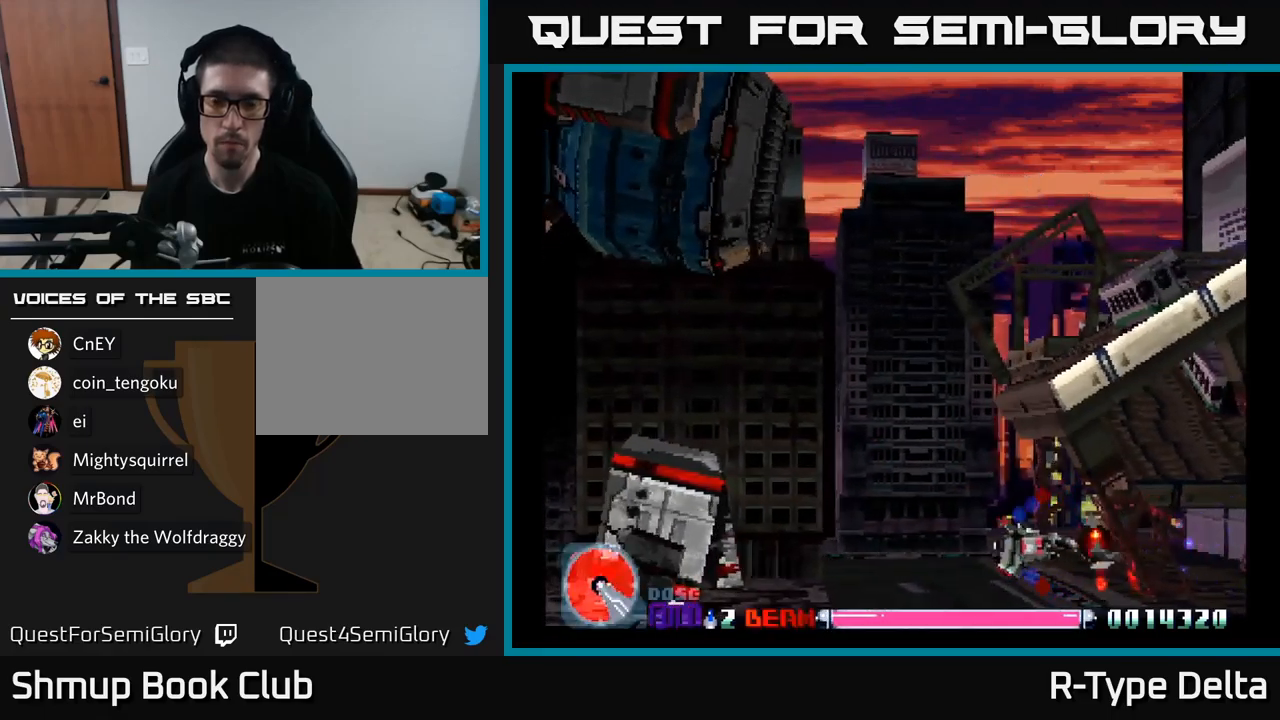
{"buttons": ["X", "DPAD_UP"], "right_stick": "center", "events": [[34, "DPAD_UP", "down"], [500, "DPAD_LEFT", "up"]]}
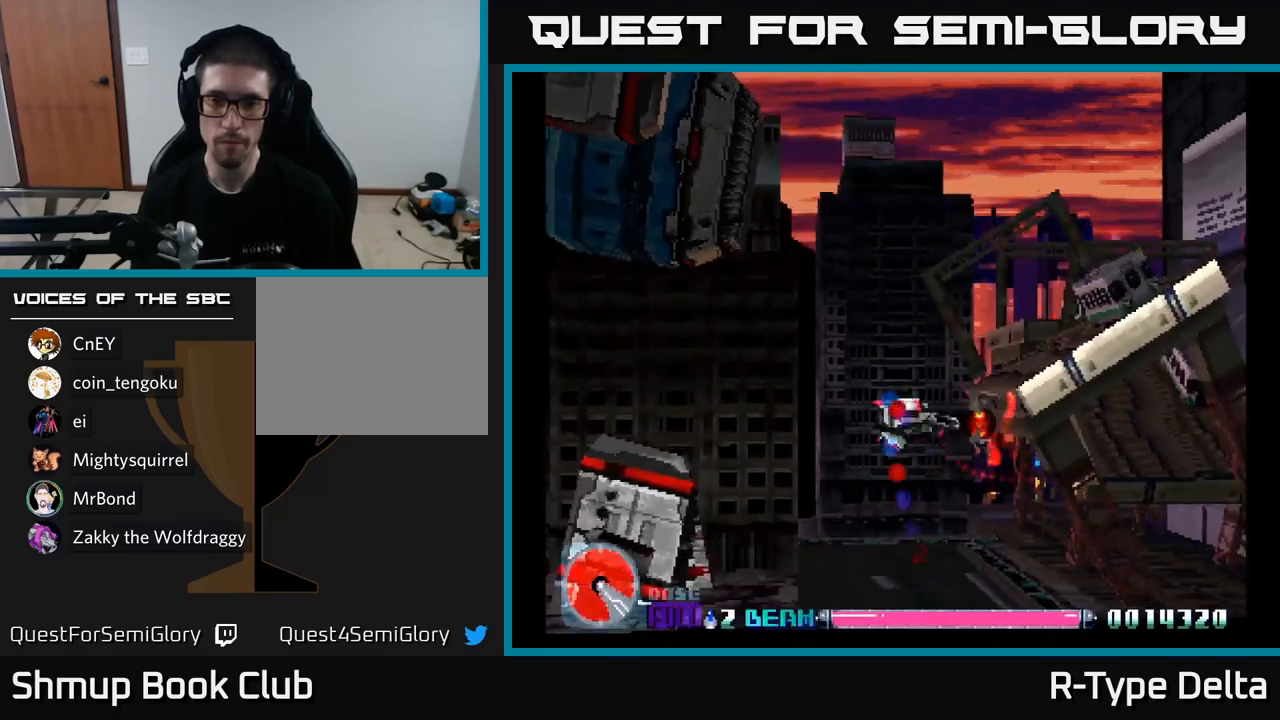
{"buttons": ["X", "DPAD_RIGHT"], "right_stick": "center", "events": [[117, "DPAD_RIGHT", "down"], [417, "DPAD_UP", "up"]]}
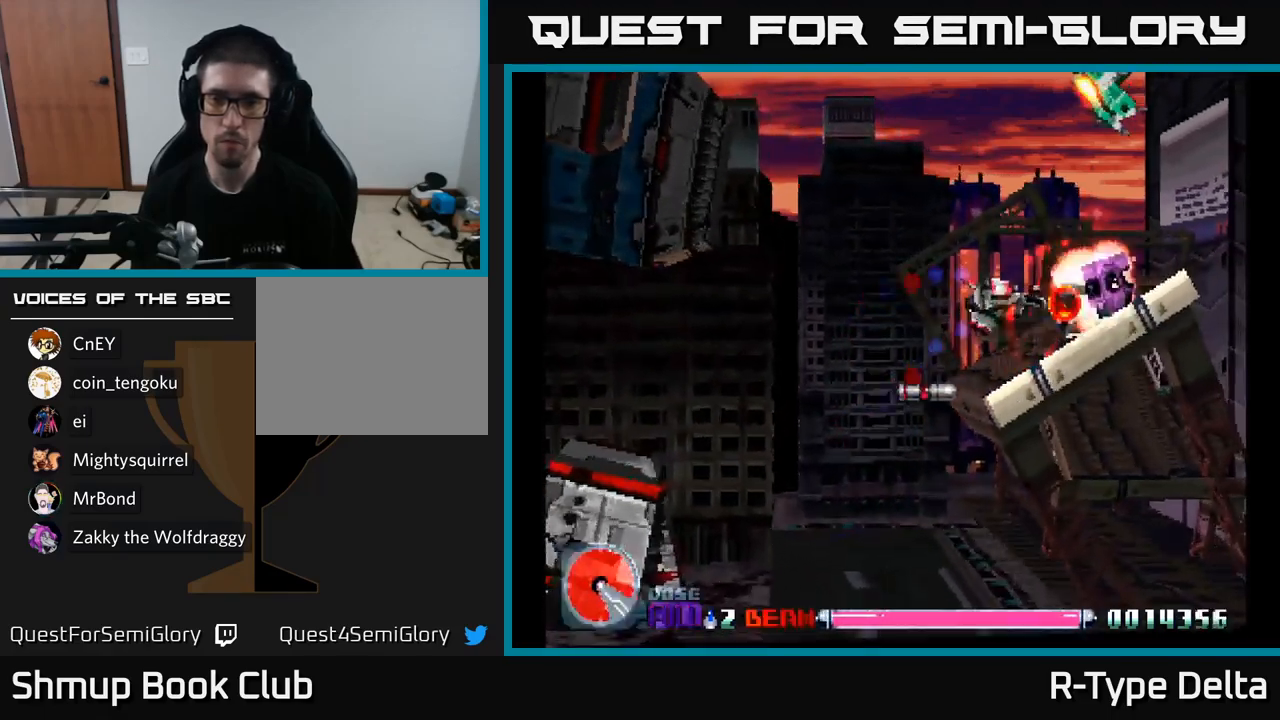
{"buttons": ["X", "DPAD_UP"], "right_stick": "center", "events": [[84, "DPAD_RIGHT", "up"], [467, "DPAD_UP", "down"]]}
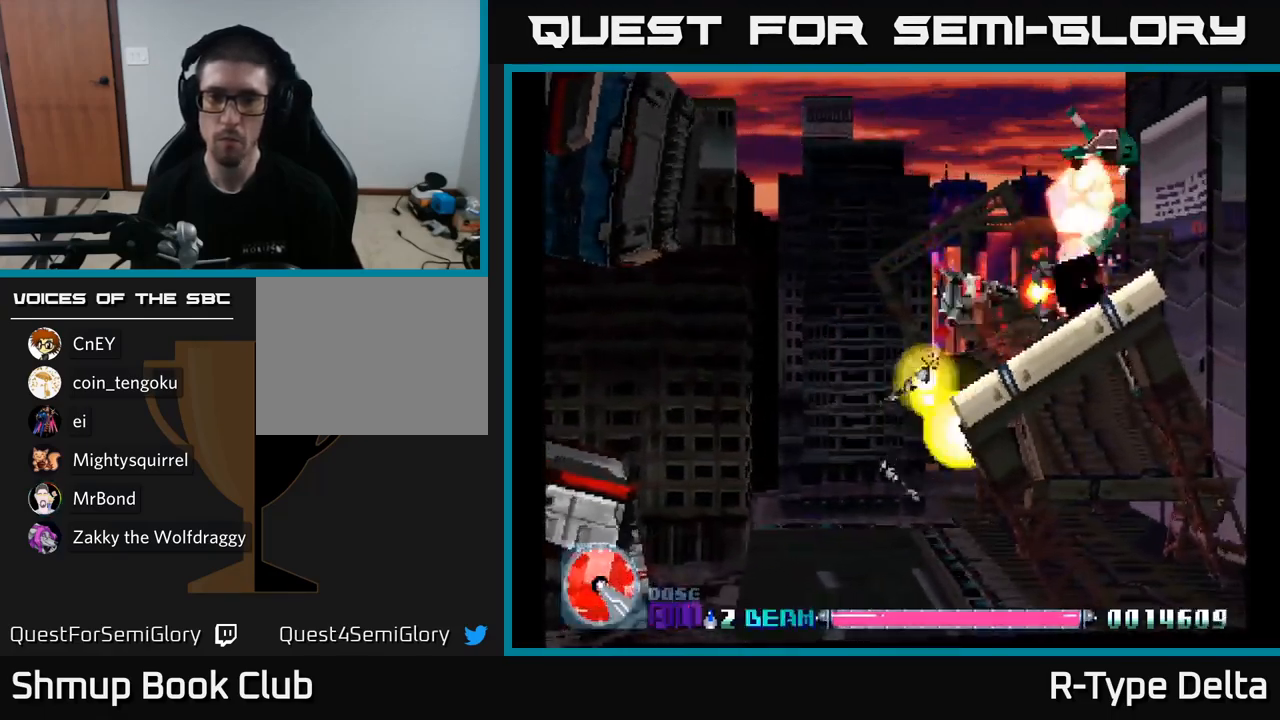
{"buttons": ["X"], "right_stick": "center", "events": [[67, "DPAD_UP", "up"]]}
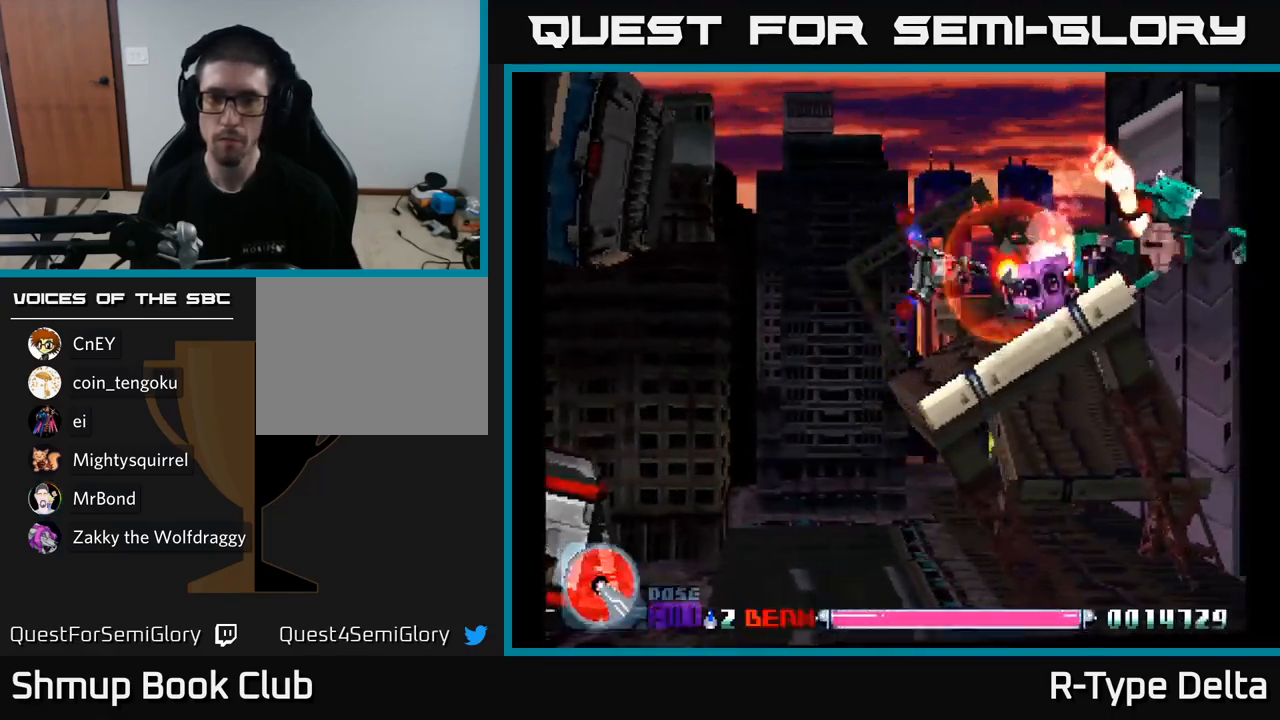
{"buttons": ["X"], "right_stick": "center", "events": [[67, "DPAD_UP", "down"], [117, "DPAD_UP", "up"]]}
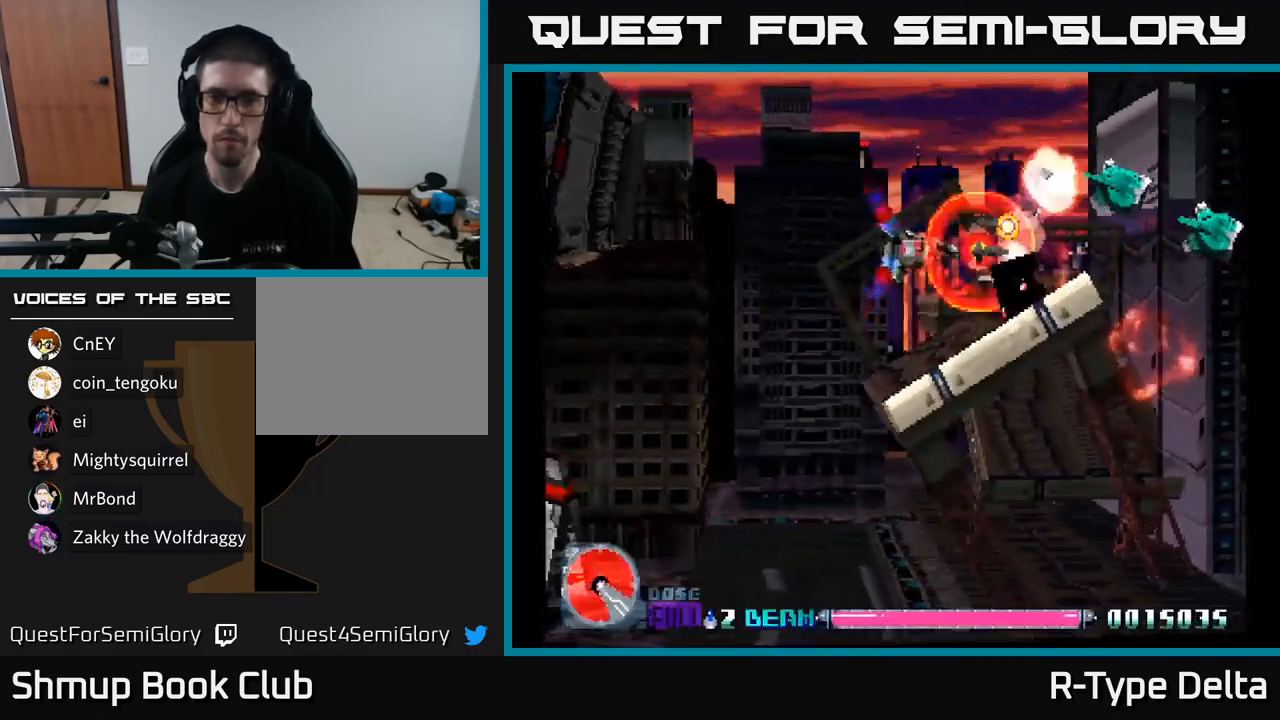
{"buttons": ["X"], "right_stick": "center", "events": [[467, "DPAD_UP", "down"], [500, "DPAD_UP", "up"]]}
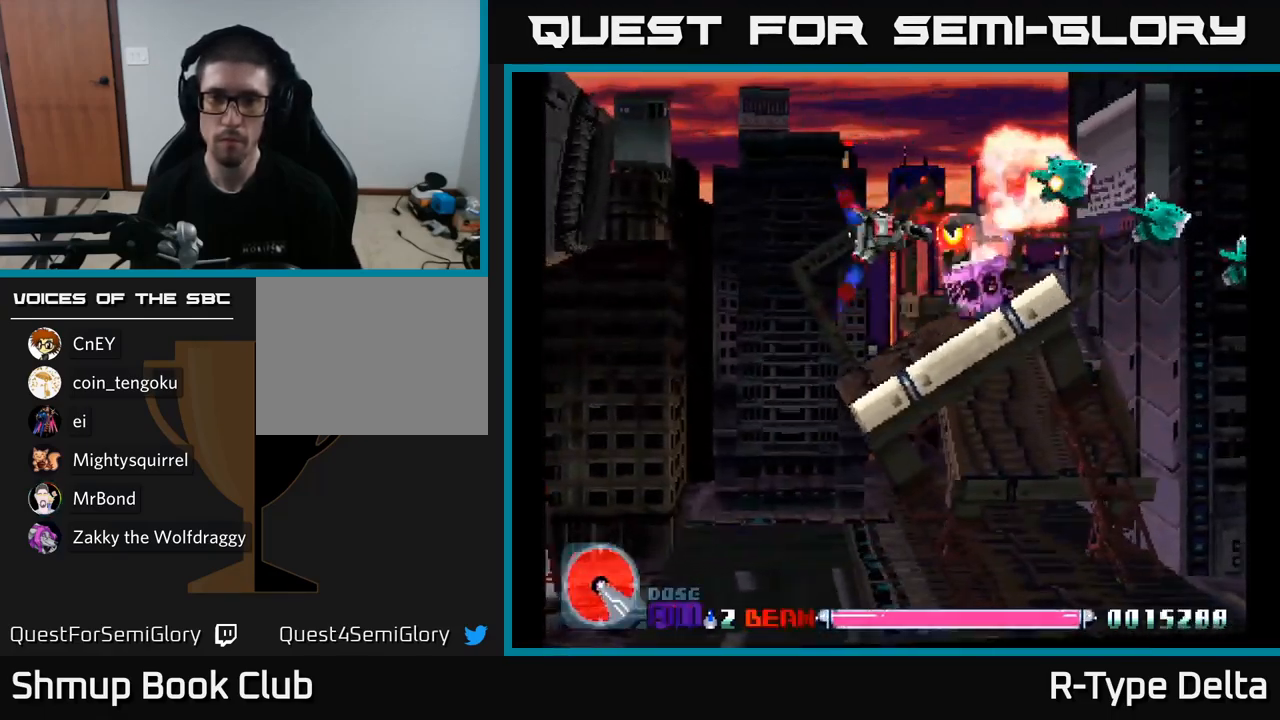
{"buttons": ["X", "DPAD_LEFT"], "right_stick": "center", "events": [[466, "DPAD_LEFT", "down"]]}
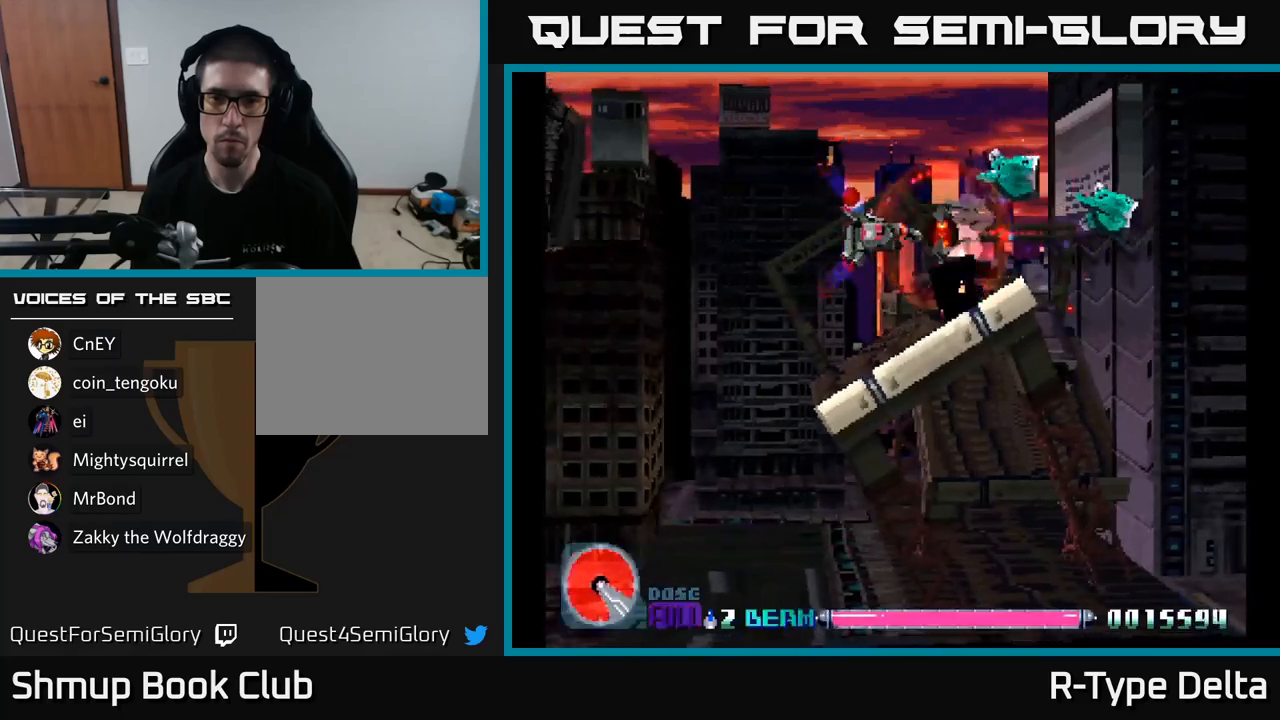
{"buttons": ["X"], "right_stick": "center", "events": [[33, "DPAD_LEFT", "up"], [333, "DPAD_LEFT", "down"], [400, "DPAD_LEFT", "up"]]}
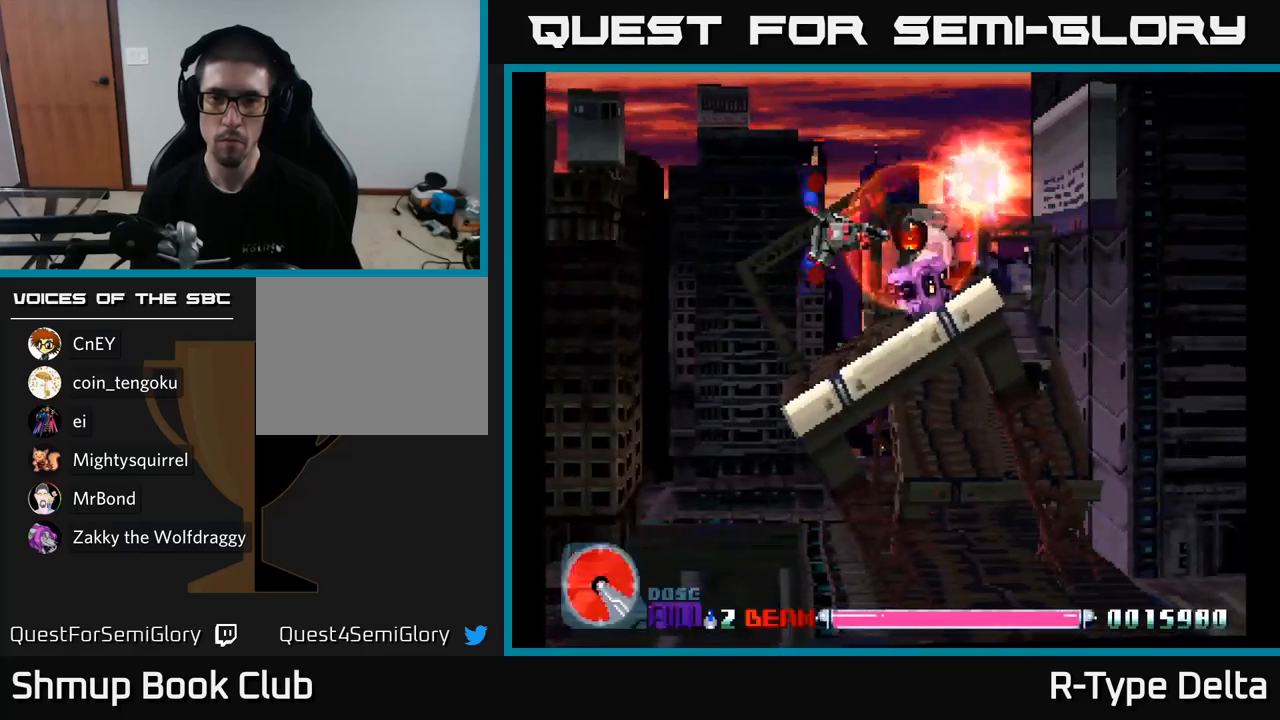
{"buttons": ["X"], "right_stick": "center", "events": [[183, "DPAD_LEFT", "down"], [200, "DPAD_DOWN", "down"], [266, "DPAD_LEFT", "up"], [350, "DPAD_DOWN", "up"]]}
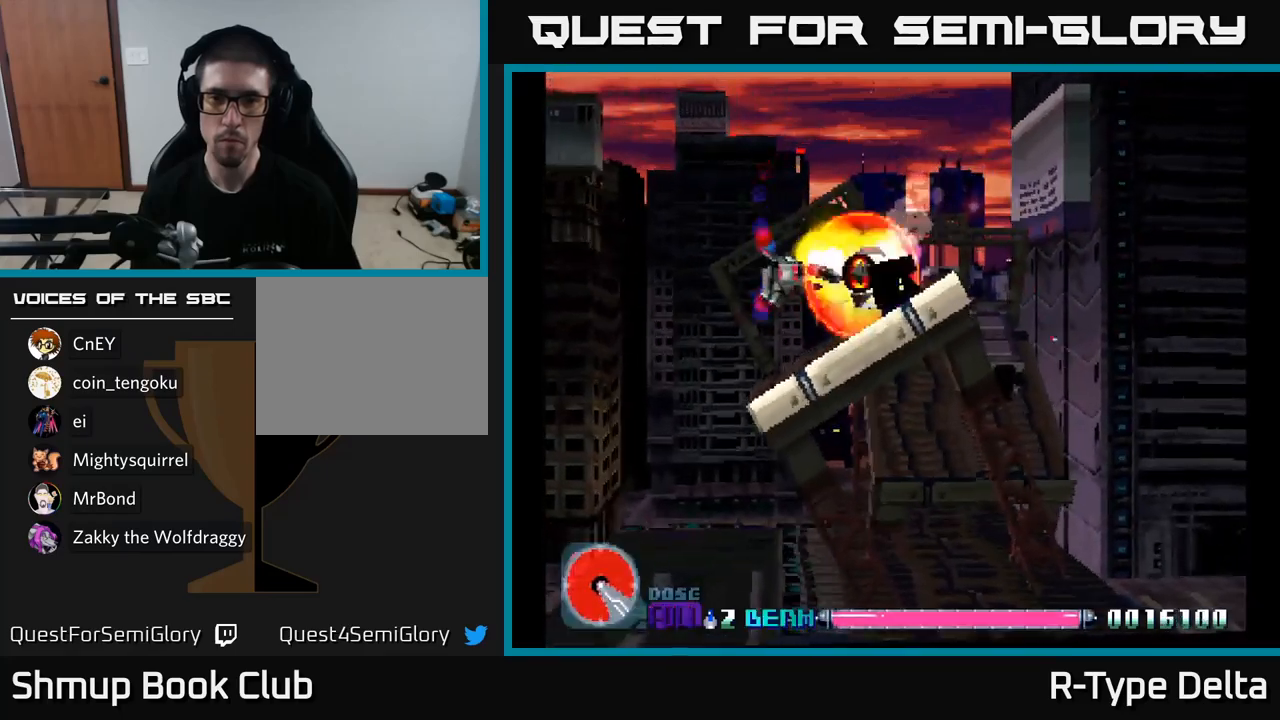
{"buttons": ["X"], "right_stick": "center", "events": []}
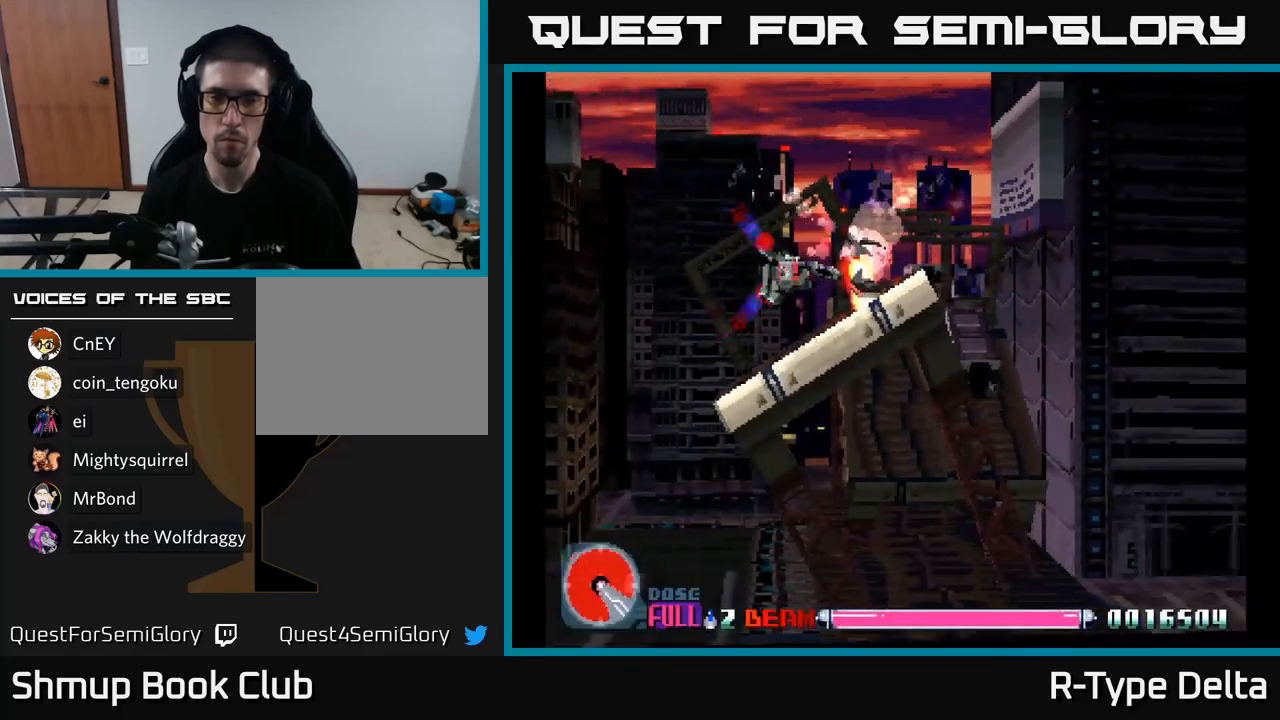
{"buttons": ["X", "DPAD_RIGHT"], "right_stick": "center", "events": [[133, "DPAD_RIGHT", "down"]]}